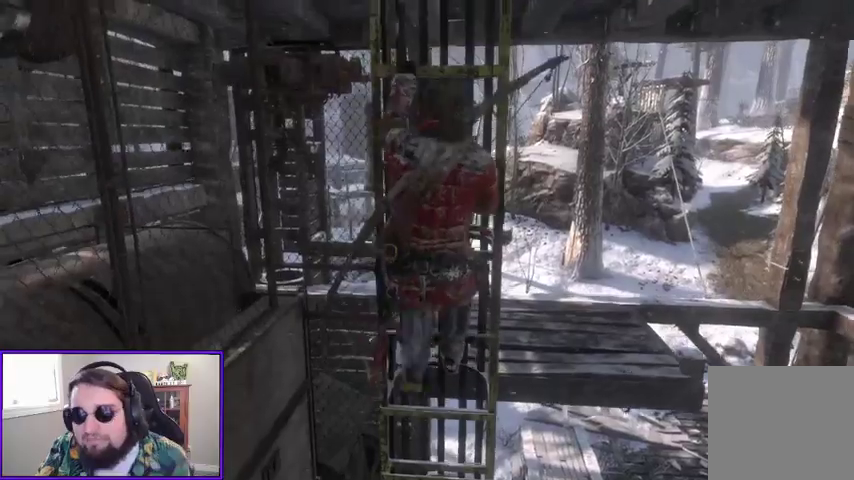
Gameplay with a controller (Xbox layout); each line is a JSON object with the inputs held at the frame after it (dt_ms = milliseconds from this image to that frame). "events" lists button and stick changes between this image and that frame as [ms after this image, input, new state], when the widget could be followed in between.
{"dt_ms": 500, "buttons": [], "left_stick": "up", "right_stick": "center", "events": []}
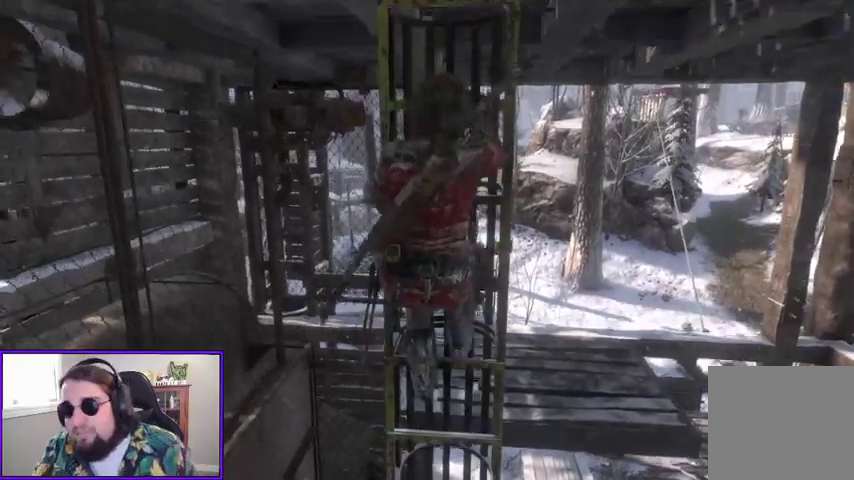
{"dt_ms": 500, "buttons": [], "left_stick": "up", "right_stick": "center", "events": []}
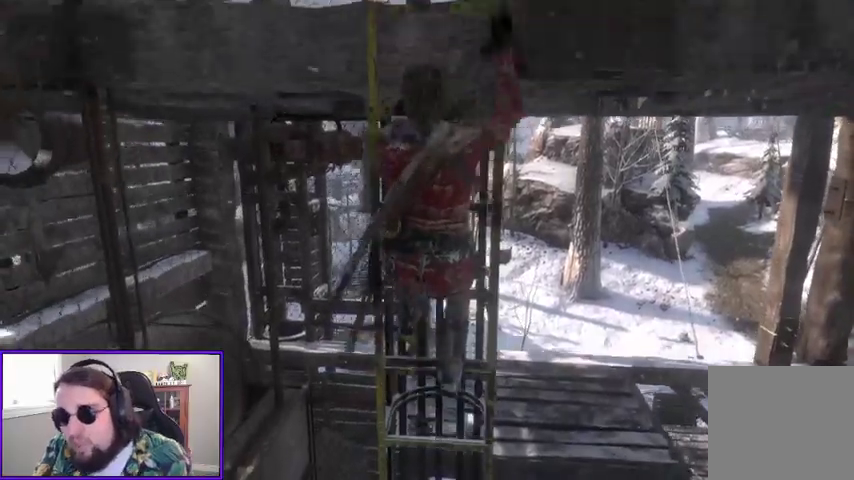
{"dt_ms": 500, "buttons": [], "left_stick": "up", "right_stick": "center", "events": [[167, "right_stick", "down"], [333, "right_stick", "center"]]}
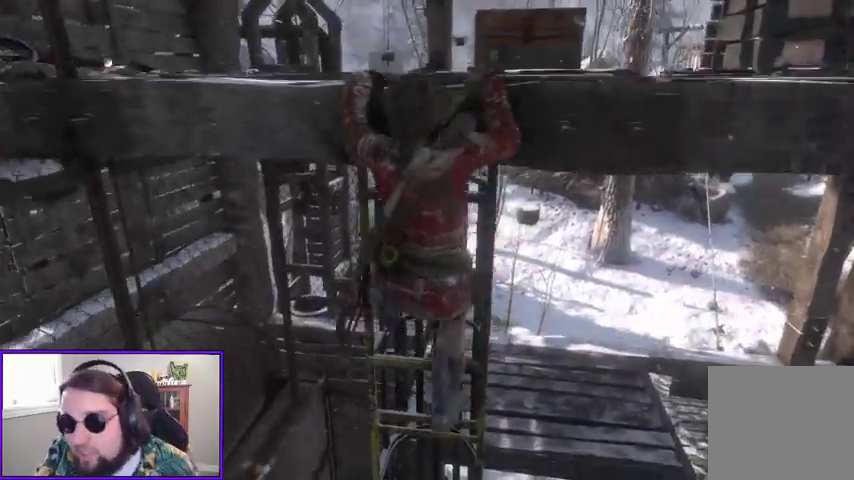
{"dt_ms": 500, "buttons": [], "left_stick": "up", "right_stick": "center", "events": [[200, "right_stick", "up"], [433, "right_stick", "center"]]}
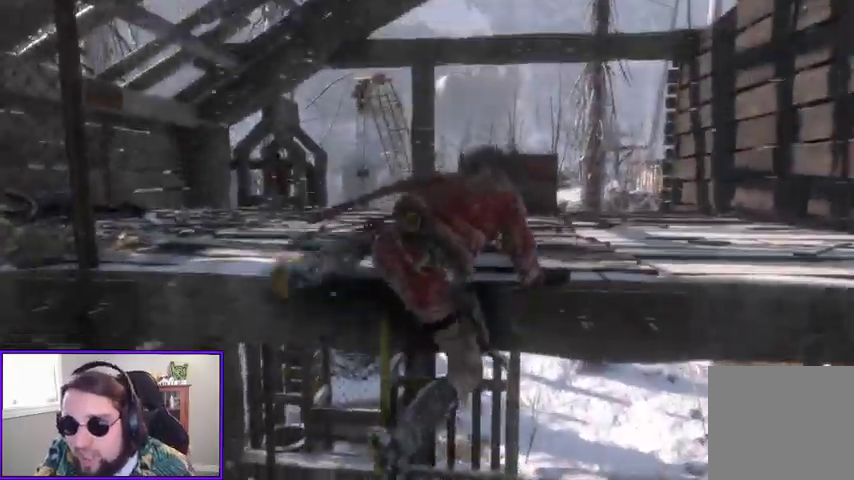
{"dt_ms": 500, "buttons": [], "left_stick": "up", "right_stick": "down-left", "events": [[100, "right_stick", "down-left"]]}
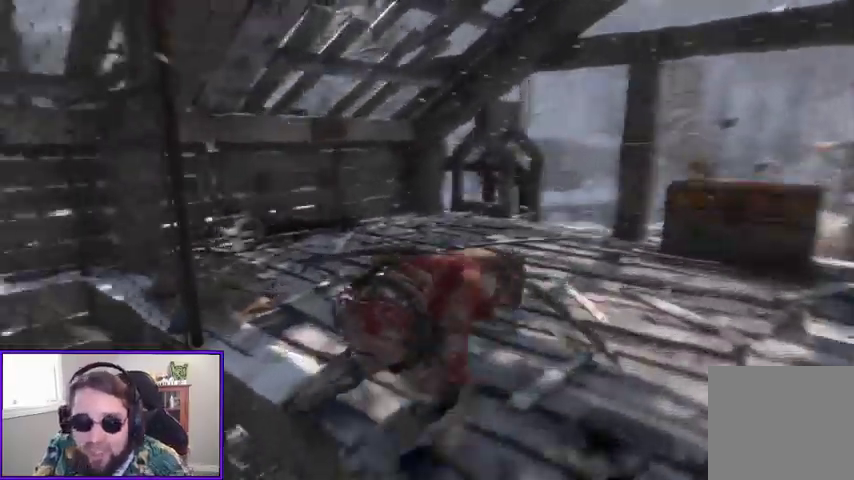
{"dt_ms": 500, "buttons": [], "left_stick": "up-right", "right_stick": "center", "events": [[33, "right_stick", "center"], [100, "left_stick", "center"], [433, "left_stick", "up-right"]]}
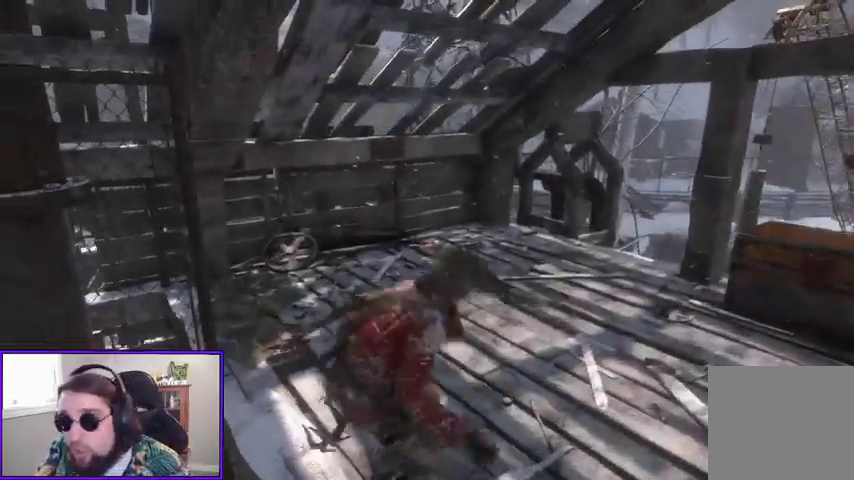
{"dt_ms": 500, "buttons": [], "left_stick": "up", "right_stick": "center", "events": [[133, "right_stick", "down-left"], [300, "right_stick", "center"], [400, "right_stick", "right"], [467, "right_stick", "center"], [500, "left_stick", "up"]]}
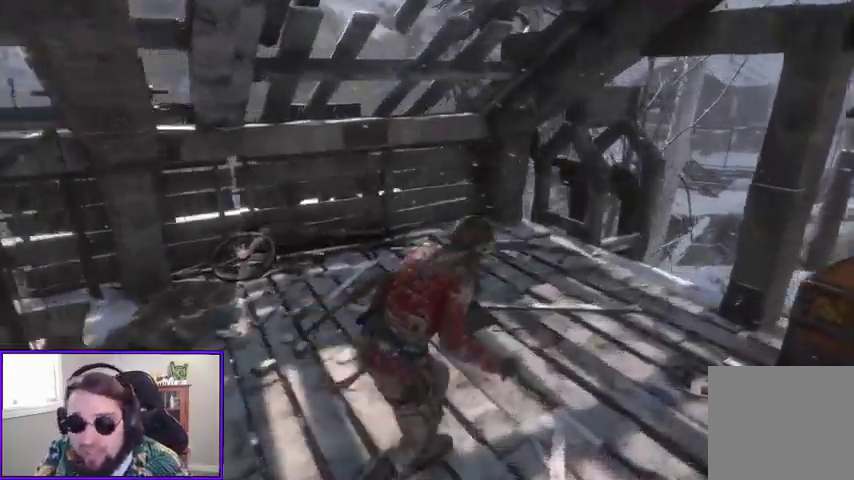
{"dt_ms": 1000, "buttons": [], "left_stick": "up", "right_stick": "center"}
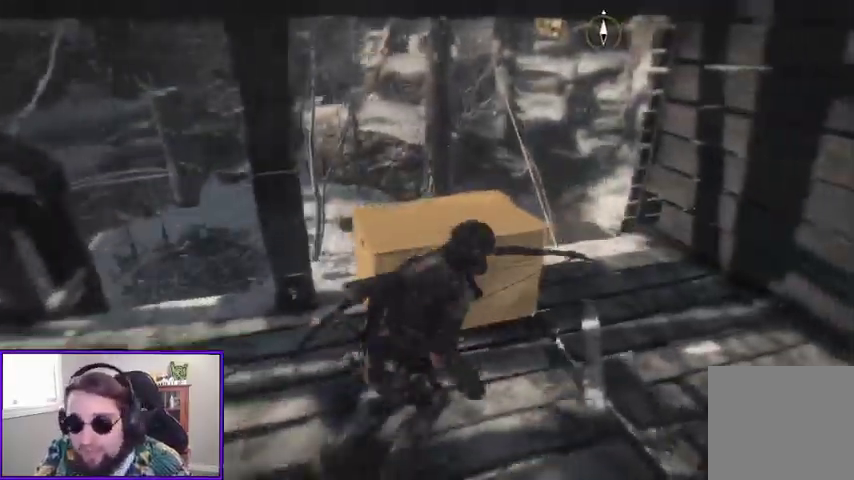
{"dt_ms": 500, "buttons": [], "left_stick": "center", "right_stick": "center", "events": [[133, "left_stick", "center"], [200, "X", "down"], [333, "X", "up"]]}
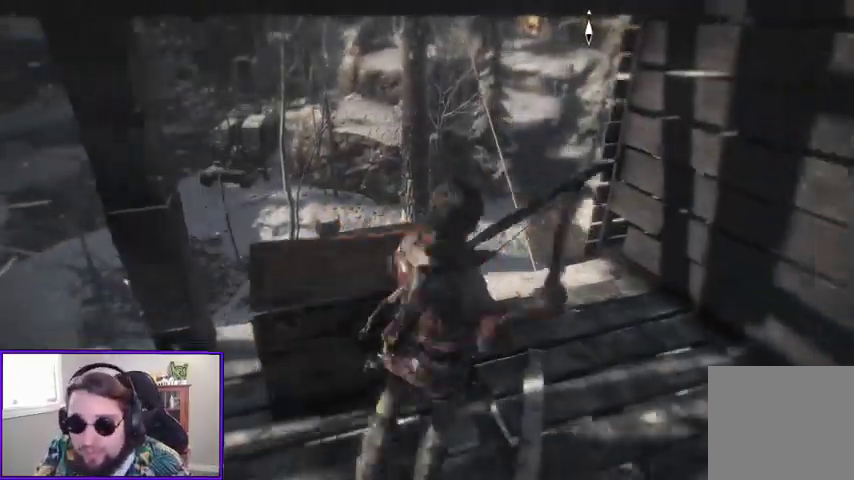
{"dt_ms": 500, "buttons": [], "left_stick": "center", "right_stick": "center", "events": []}
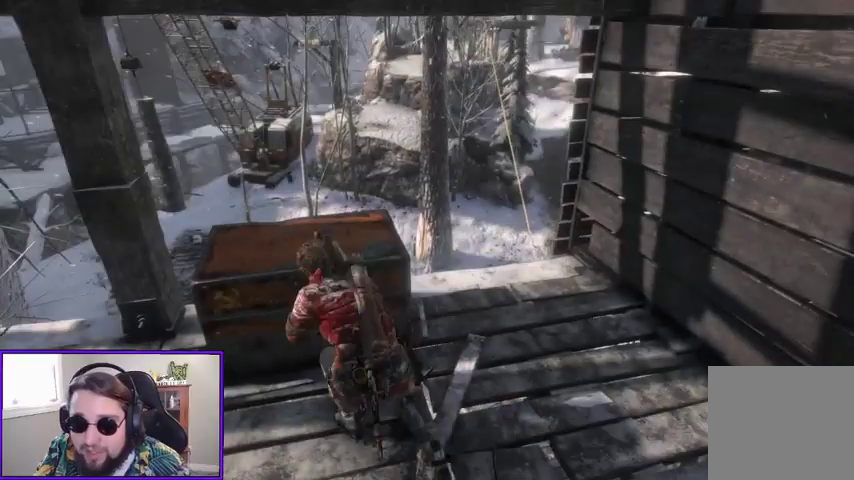
{"dt_ms": 500, "buttons": [], "left_stick": "center", "right_stick": "center", "events": [[200, "X", "down"], [467, "X", "up"]]}
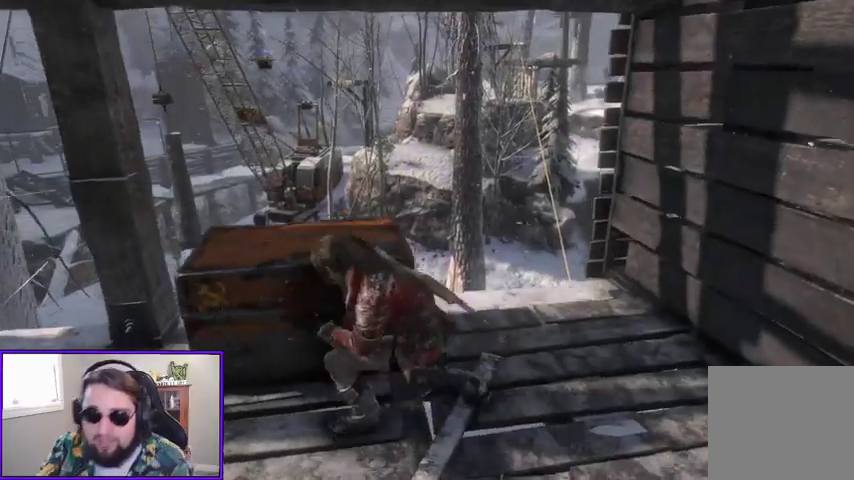
{"dt_ms": 500, "buttons": ["X"], "left_stick": "center", "right_stick": "center", "events": [[33, "X", "down"], [100, "X", "up"], [167, "X", "down"], [233, "X", "up"], [300, "X", "down"], [367, "X", "up"], [400, "X", "down"], [433, "X", "up"], [500, "X", "down"]]}
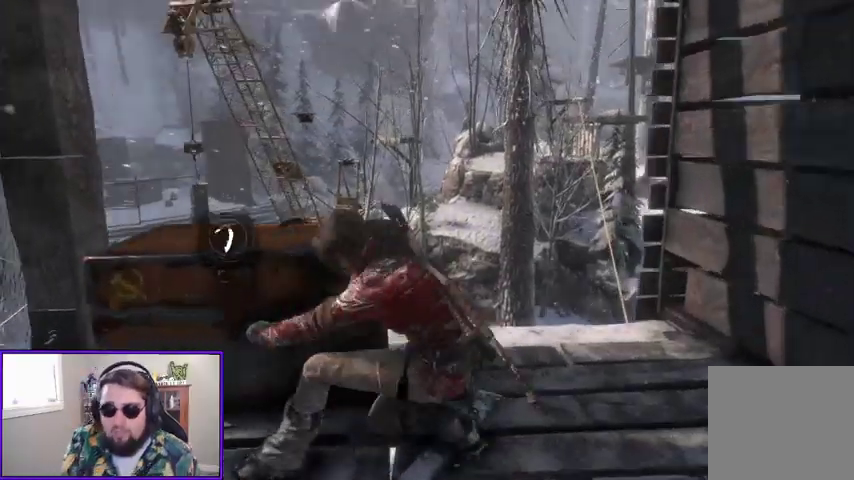
{"dt_ms": 500, "buttons": [], "left_stick": "center", "right_stick": "center", "events": [[33, "X", "up"], [100, "X", "down"], [133, "X", "up"], [200, "X", "down"], [233, "X", "up"], [300, "X", "down"], [333, "X", "up"], [367, "X", "down"], [433, "X", "up"]]}
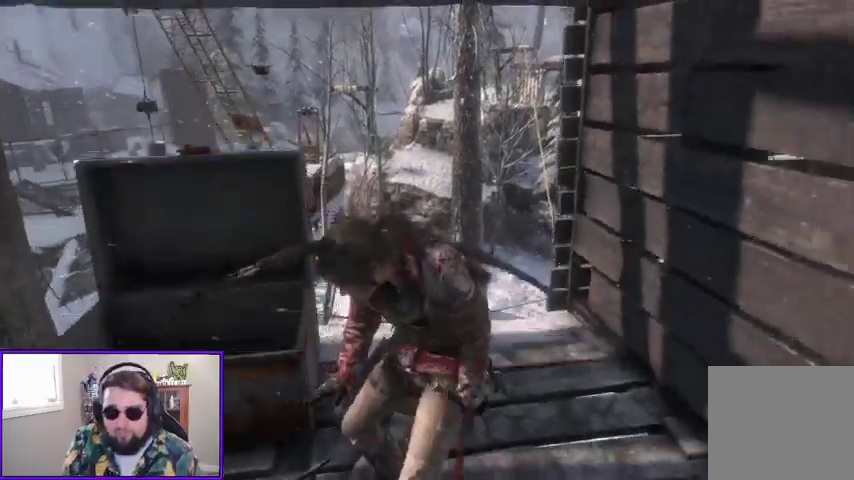
{"dt_ms": 500, "buttons": [], "left_stick": "center", "right_stick": "center", "events": []}
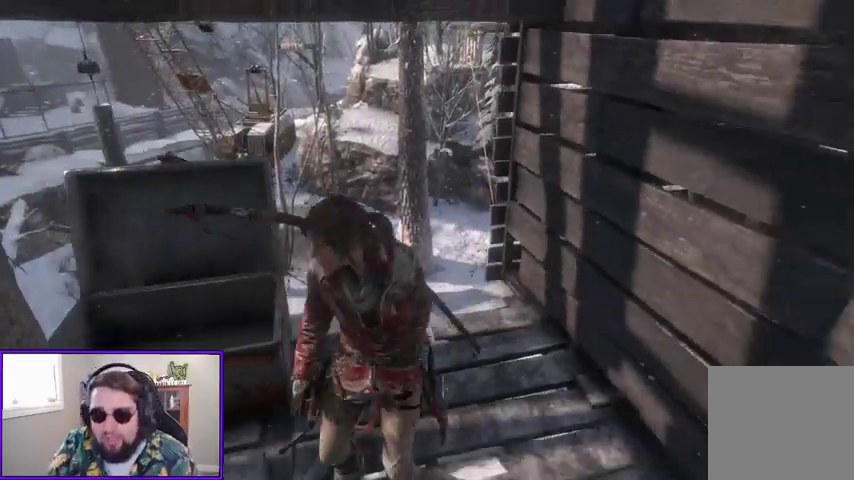
{"dt_ms": 500, "buttons": [], "left_stick": "center", "right_stick": "center", "events": [[100, "right_stick", "left"], [233, "right_stick", "center"]]}
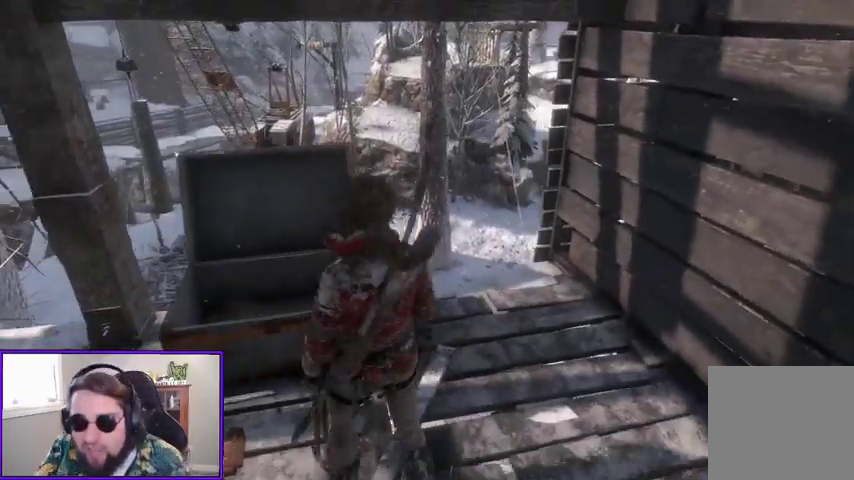
{"dt_ms": 500, "buttons": [], "left_stick": "center", "right_stick": "right", "events": [[200, "right_stick", "right"]]}
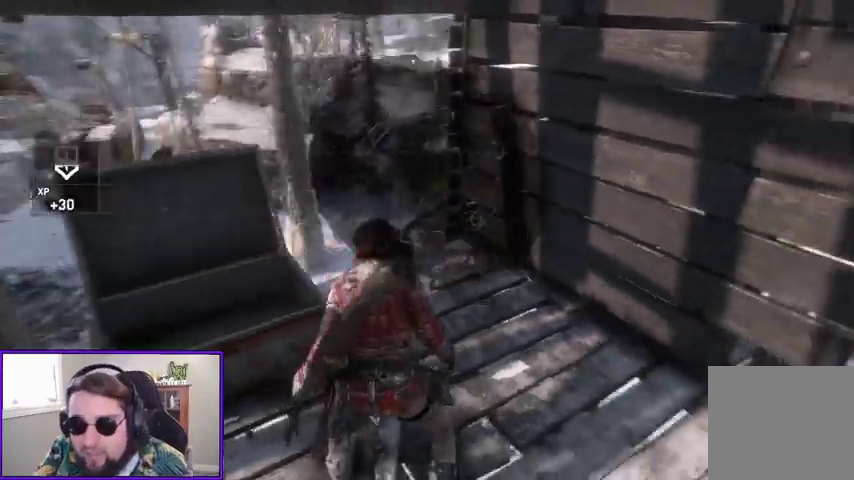
{"dt_ms": 500, "buttons": [], "left_stick": "center", "right_stick": "right", "events": []}
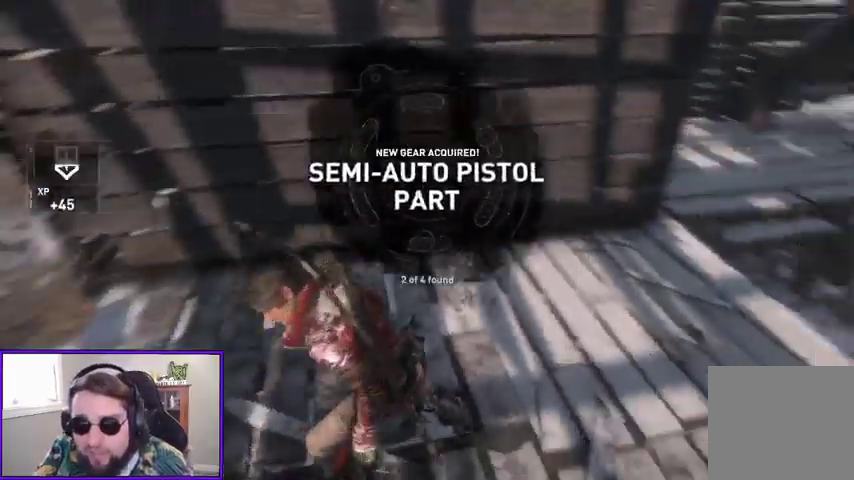
{"dt_ms": 500, "buttons": [], "left_stick": "center", "right_stick": "center"}
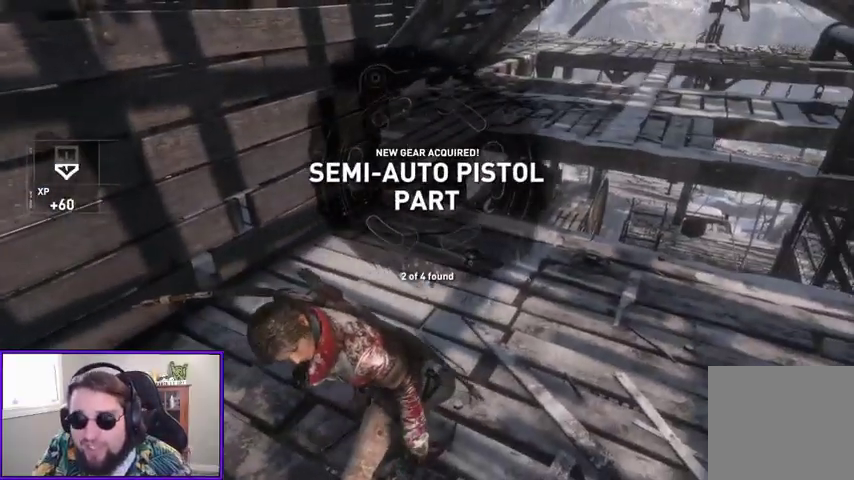
{"dt_ms": 500, "buttons": [], "left_stick": "up-right", "right_stick": "right", "events": [[267, "right_stick", "right"], [400, "left_stick", "up-right"]]}
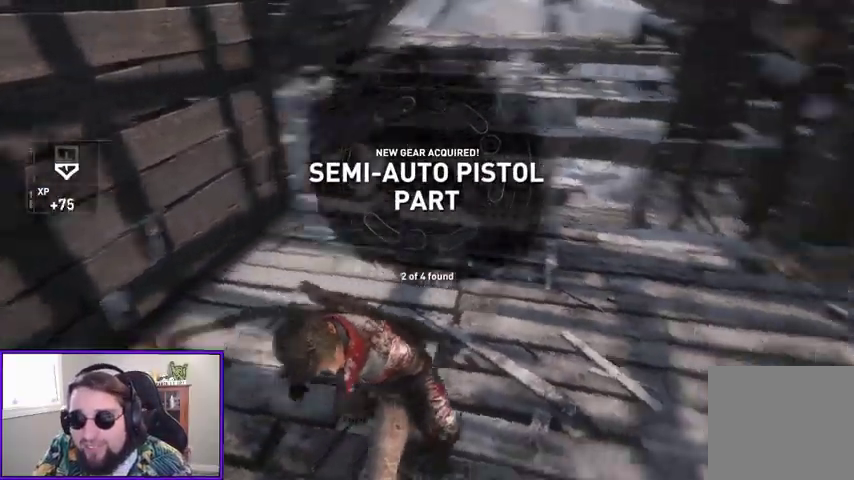
{"dt_ms": 500, "buttons": [], "left_stick": "up", "right_stick": "up"}
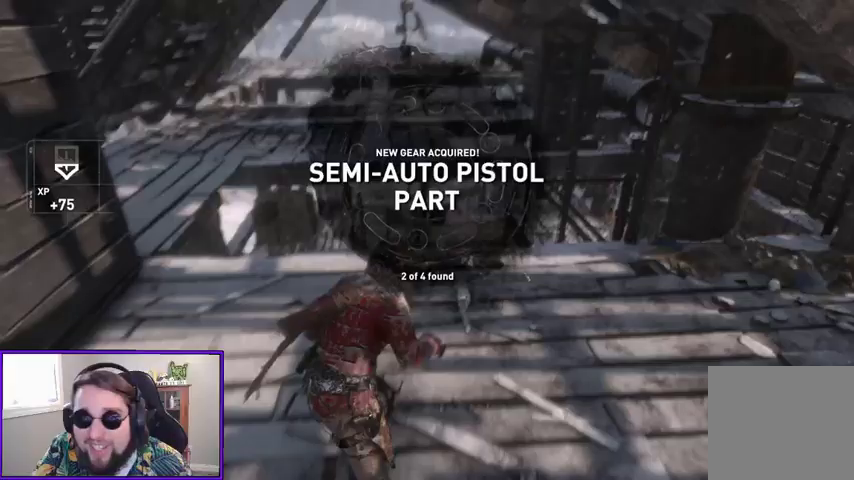
{"dt_ms": 500, "buttons": ["A"], "left_stick": "up", "right_stick": "center", "events": [[33, "right_stick", "center"], [433, "A", "down"]]}
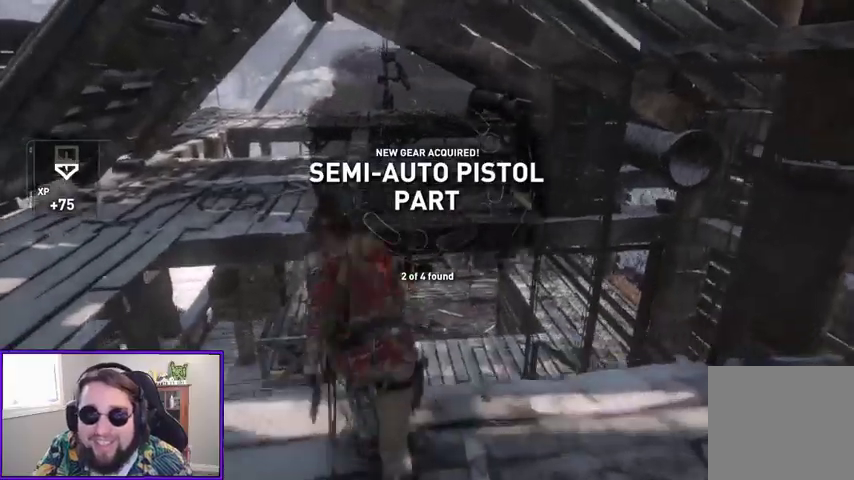
{"dt_ms": 500, "buttons": [], "left_stick": "up", "right_stick": "center", "events": [[500, "A", "up"]]}
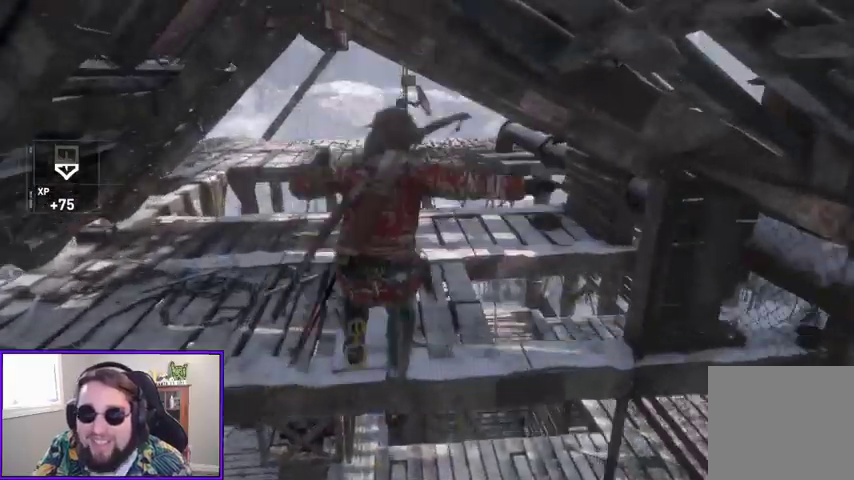
{"dt_ms": 500, "buttons": [], "left_stick": "center", "right_stick": "left", "events": [[167, "right_stick", "left"], [467, "left_stick", "center"]]}
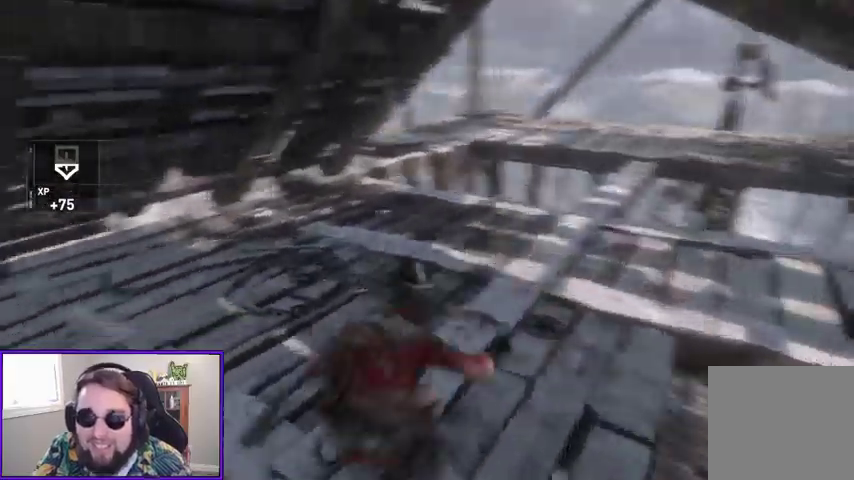
{"dt_ms": 1000, "buttons": [], "left_stick": "up-right", "right_stick": "left"}